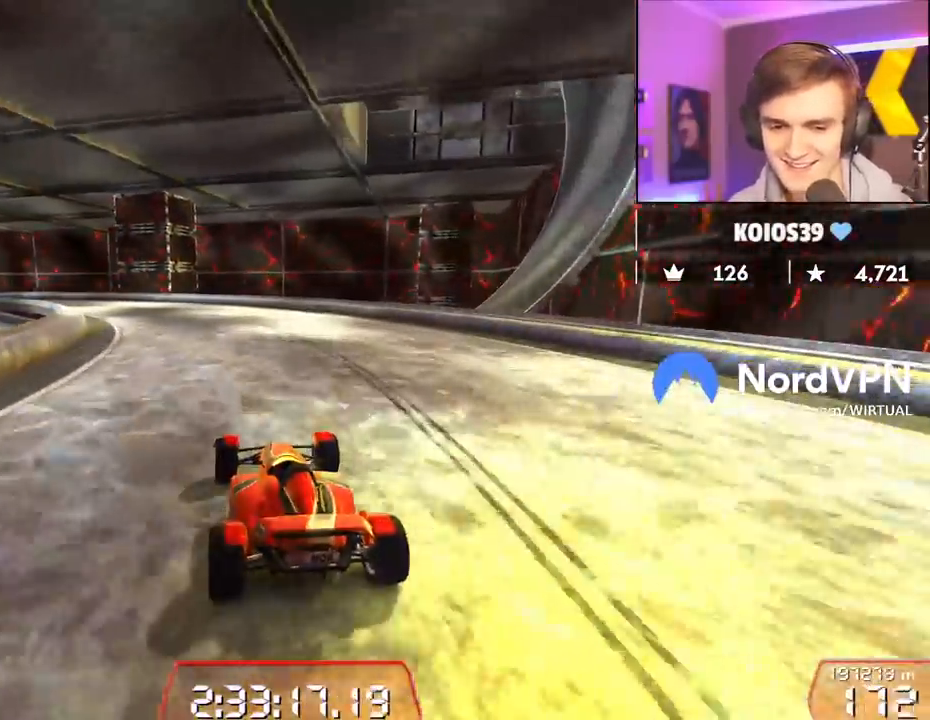
Gameplay with keyboard; each line is a JSON object with the keys held at the frame after it. "events" lists presses ("down") and releases ("up") of "brake", "down", "left", "right" and "up" between this image and that frame as [ms after this image, input, new state], when the widget could be followed in between. No other keys are recorded. Mouse input is not recorded. Key names are as the overlay labels them; some are game actions (e.g. jump) rather than physical keys.
{"keys": ["left", "up"], "events": [[117, "left", "down"], [267, "left", "up"], [500, "left", "down"]]}
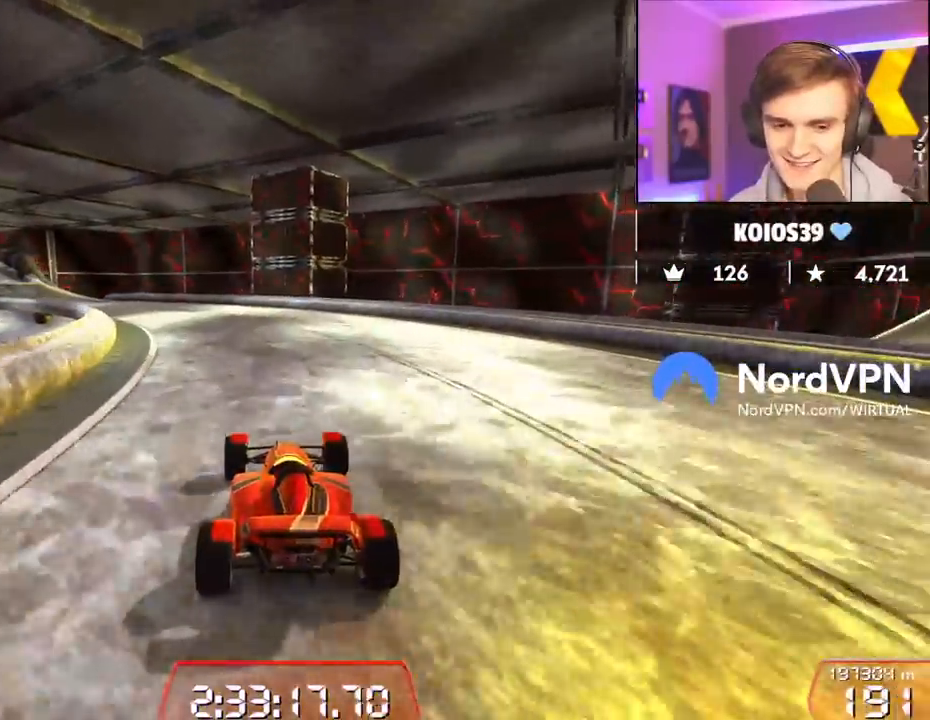
{"keys": ["left", "up"], "events": [[134, "left", "up"], [334, "left", "down"]]}
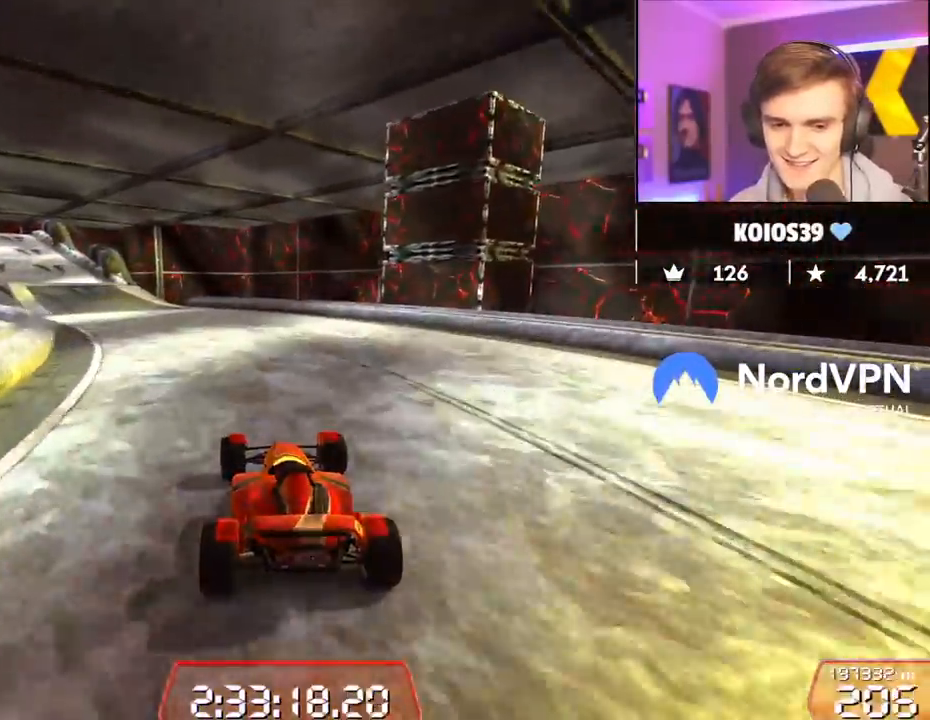
{"keys": ["up"], "events": [[84, "left", "up"], [200, "left", "down"], [484, "left", "up"]]}
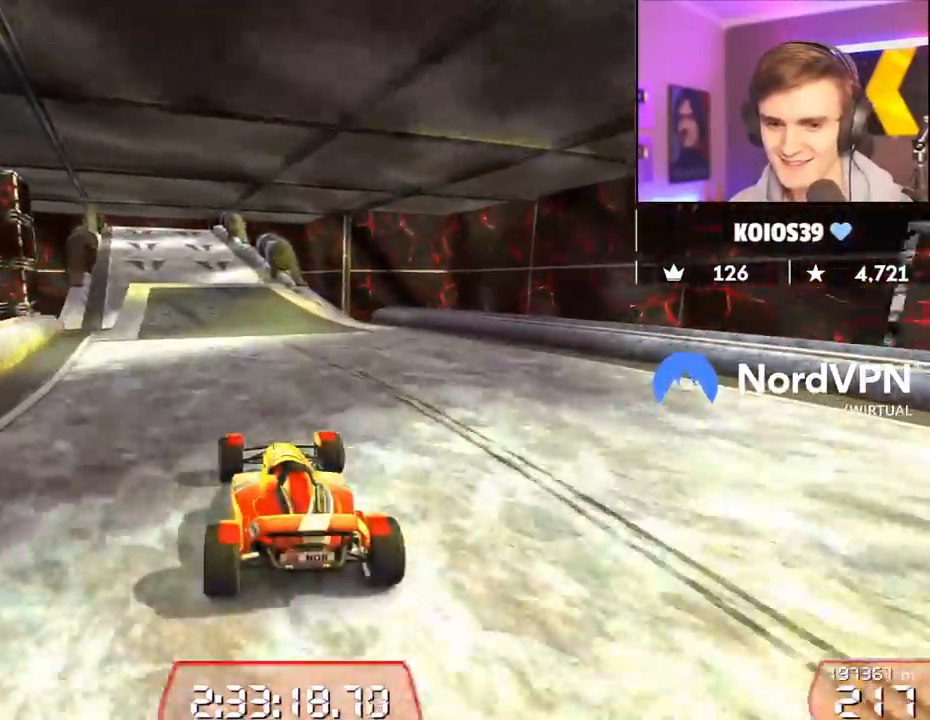
{"keys": ["up"], "events": [[167, "left", "down"], [317, "left", "up"], [450, "left", "down"], [500, "left", "up"]]}
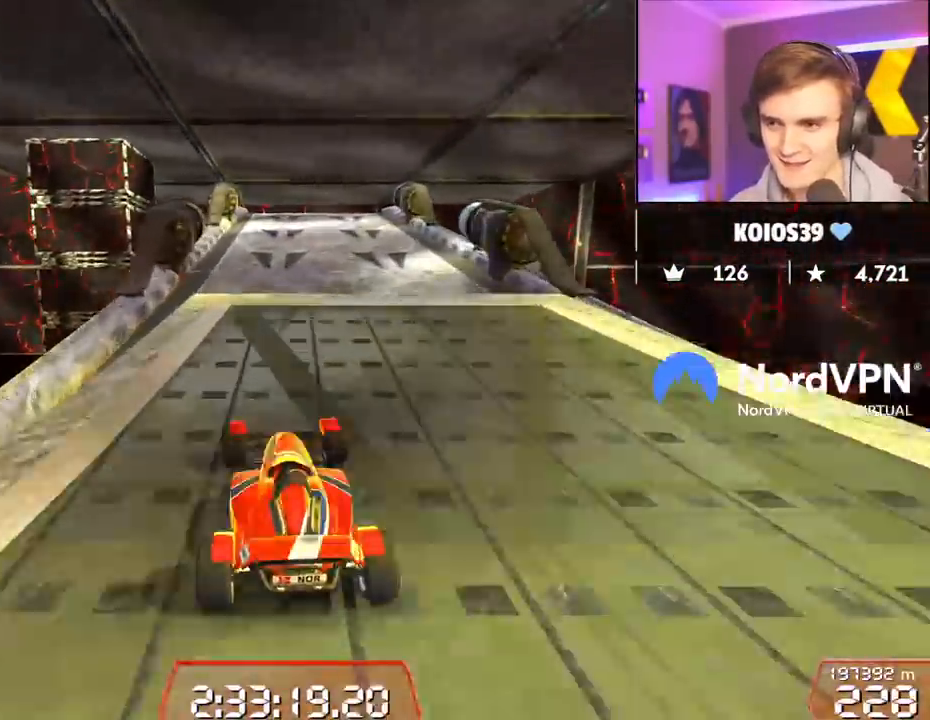
{"keys": ["up"], "events": [[84, "right", "down"], [134, "right", "up"]]}
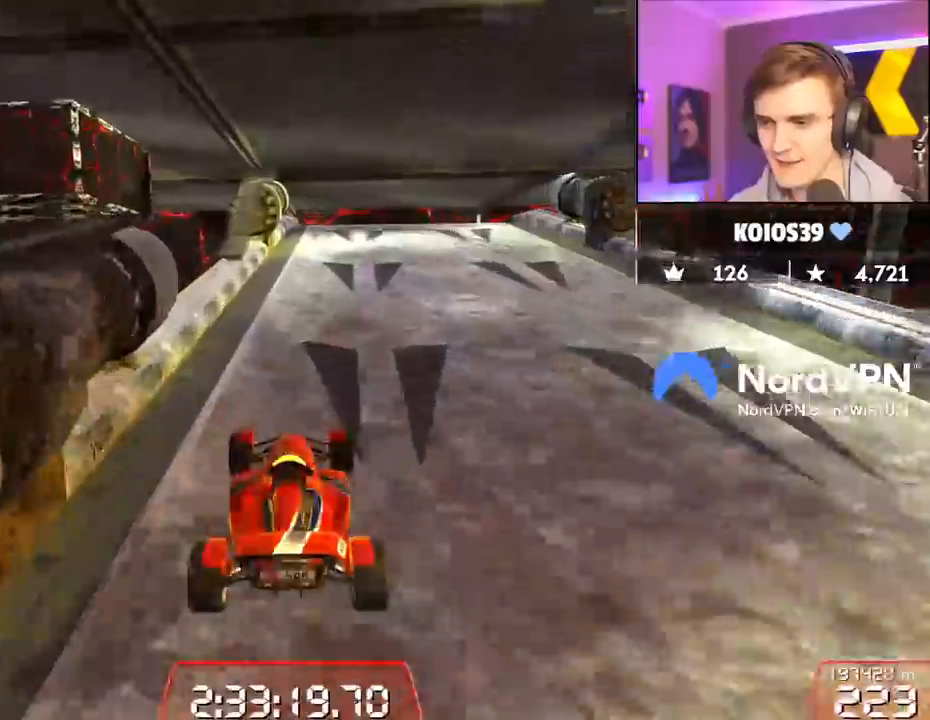
{"keys": ["right", "up"], "events": [[434, "right", "down"]]}
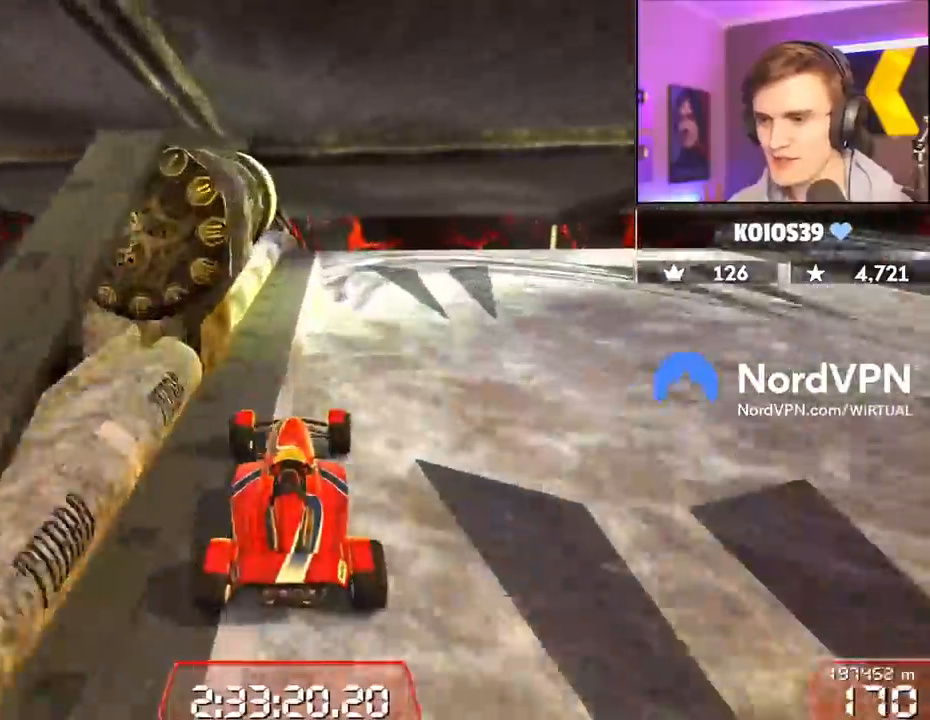
{"keys": ["brake", "right", "up"], "events": [[167, "up", "up"], [217, "brake", "down"], [400, "up", "down"]]}
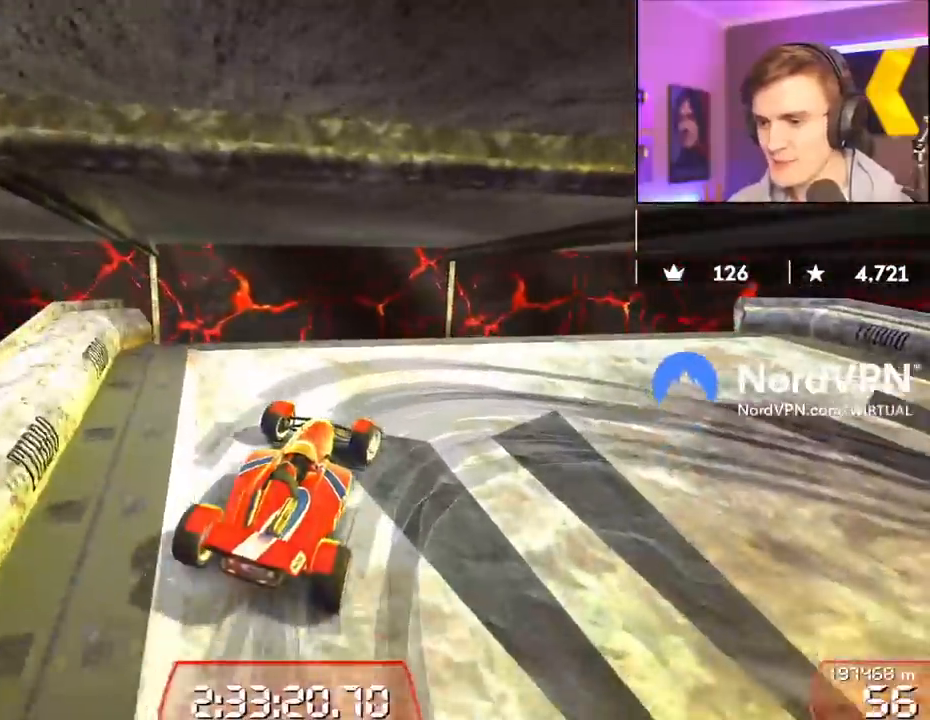
{"keys": ["right", "up"], "events": [[467, "brake", "up"]]}
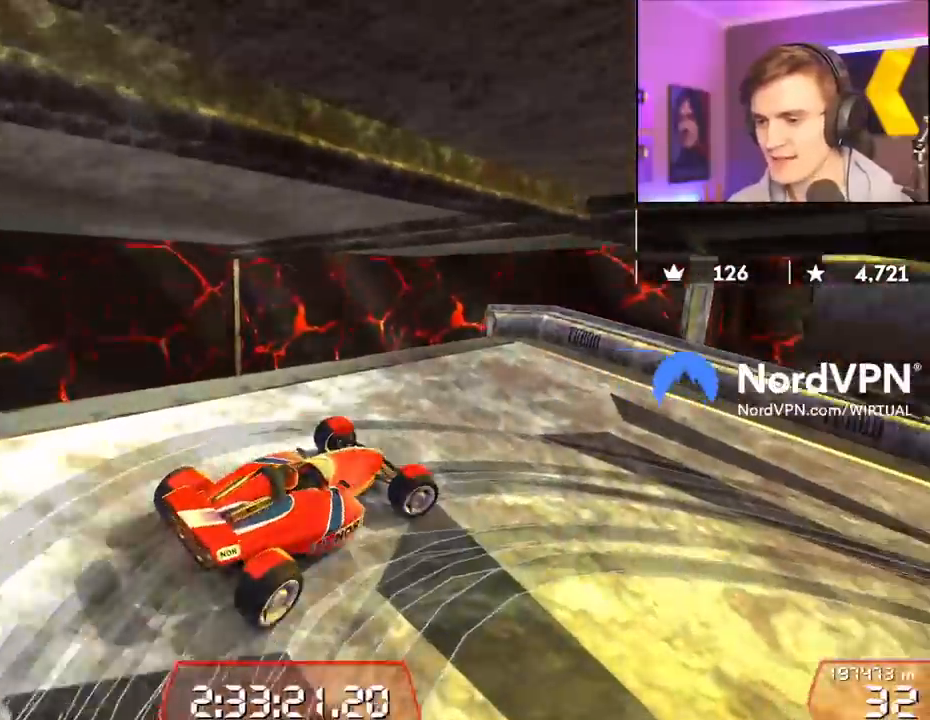
{"keys": ["right", "up"], "events": []}
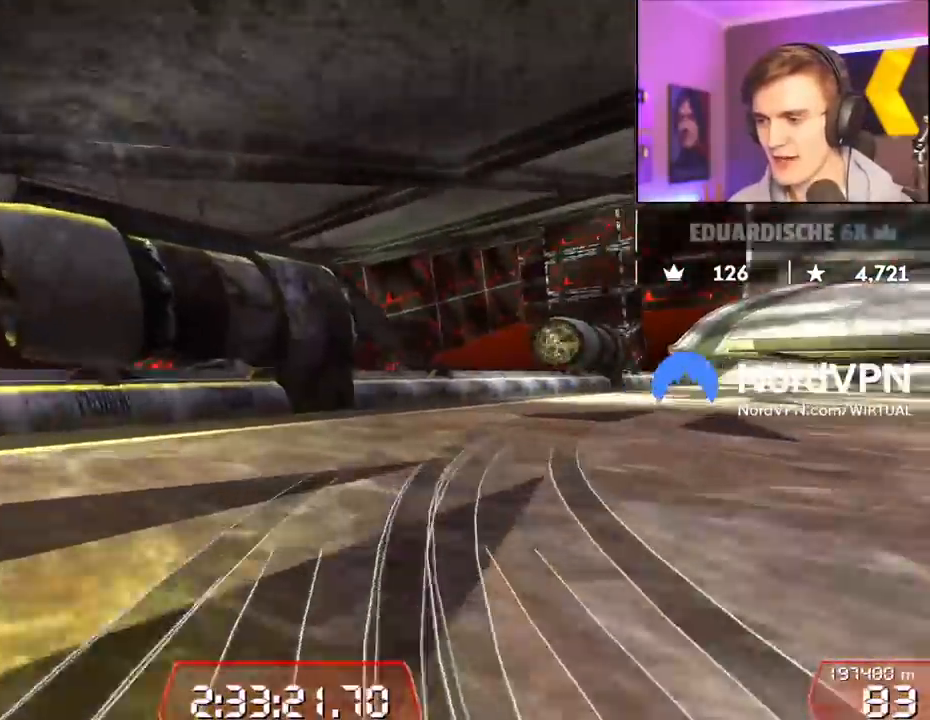
{"keys": ["up"], "events": [[500, "right", "up"]]}
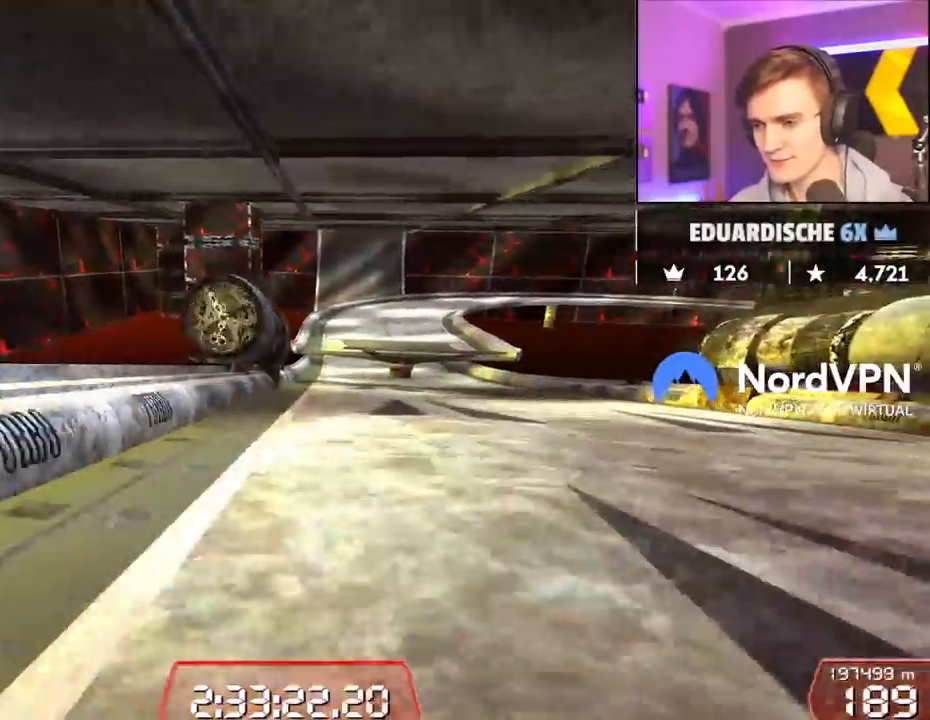
{"keys": ["up"], "events": [[134, "left", "down"], [184, "left", "up"]]}
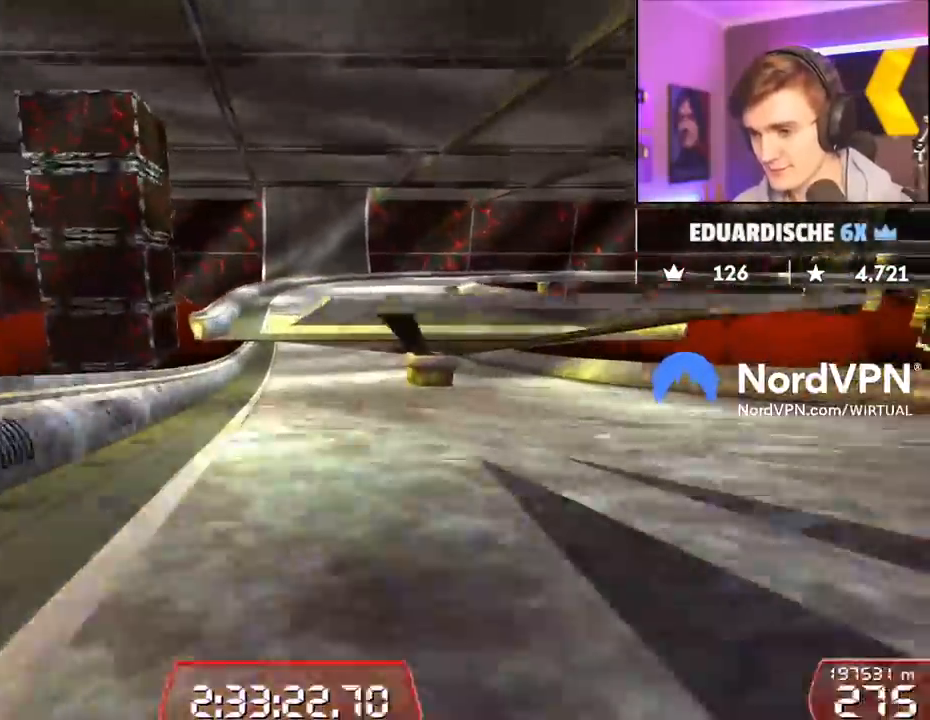
{"keys": ["up"], "events": []}
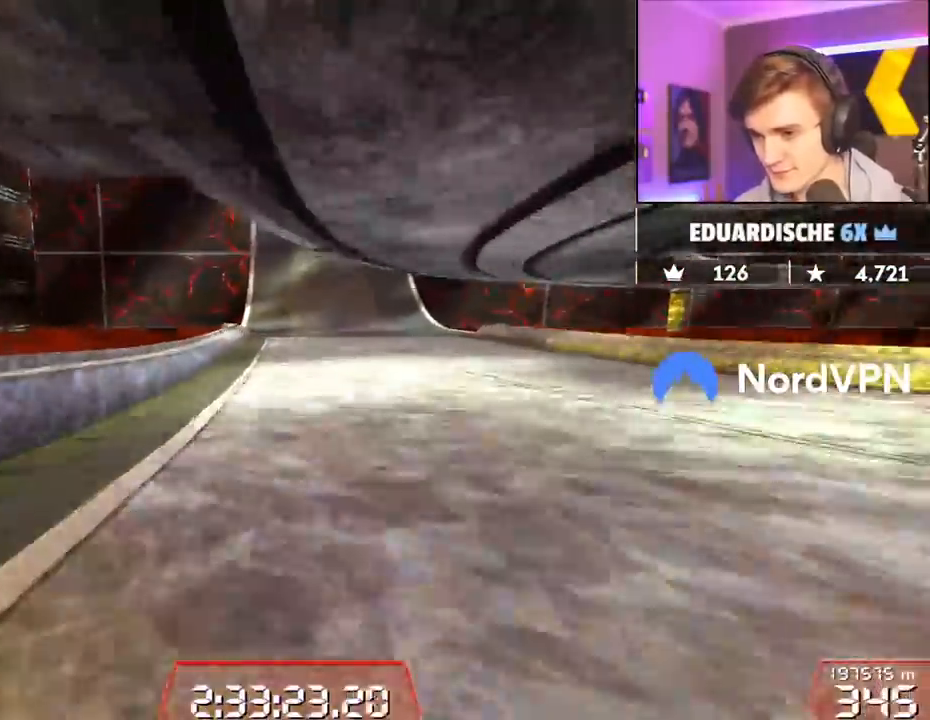
{"keys": ["up"], "events": [[167, "right", "down"], [217, "right", "up"]]}
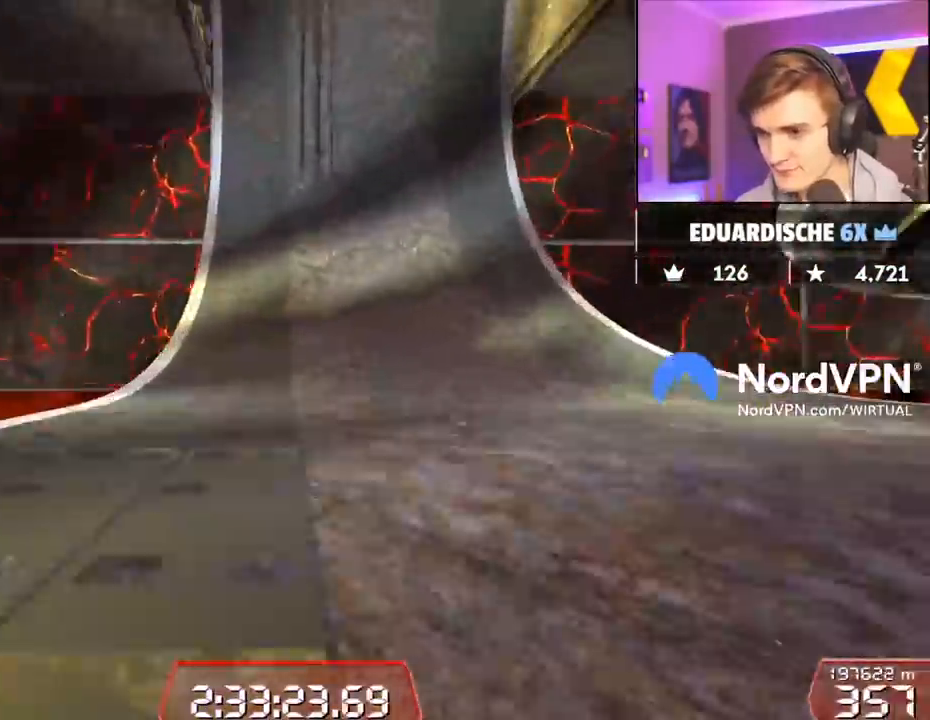
{"keys": ["up"], "events": []}
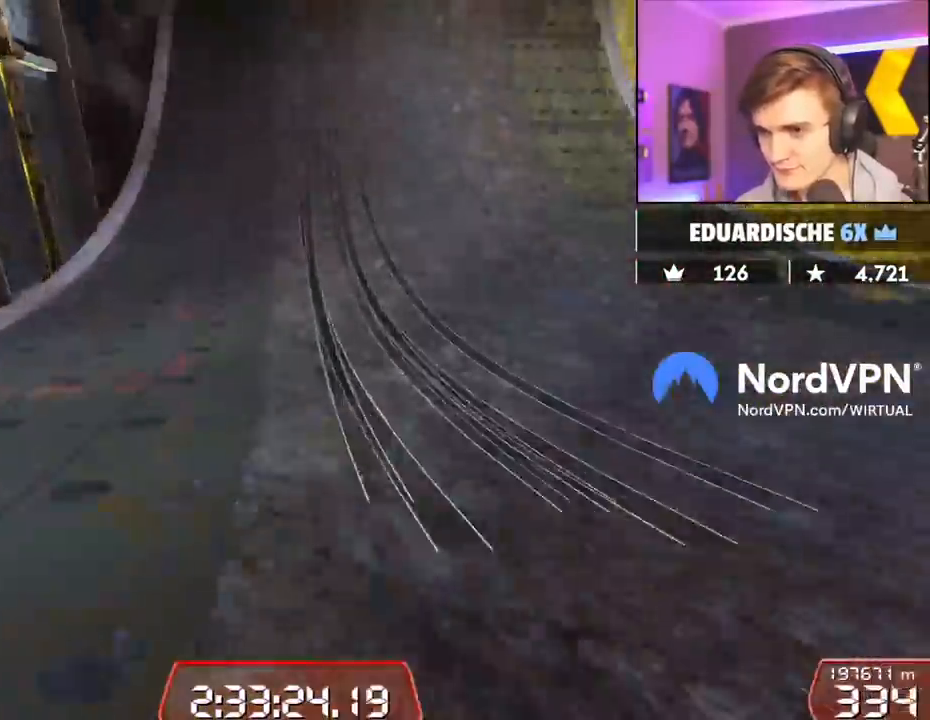
{"keys": ["up"], "events": []}
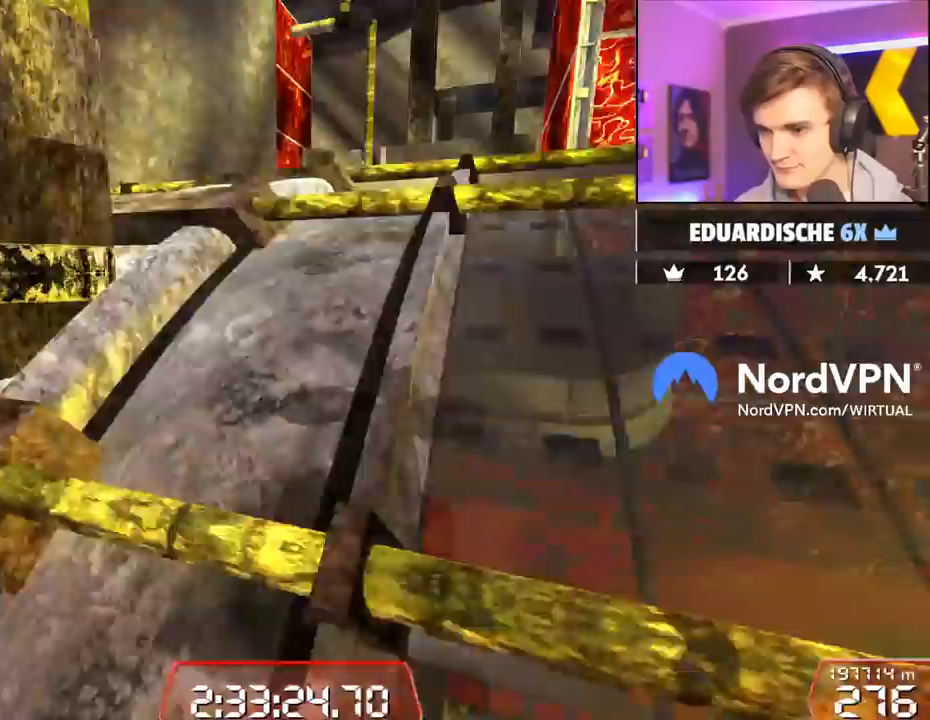
{"keys": ["up"], "events": []}
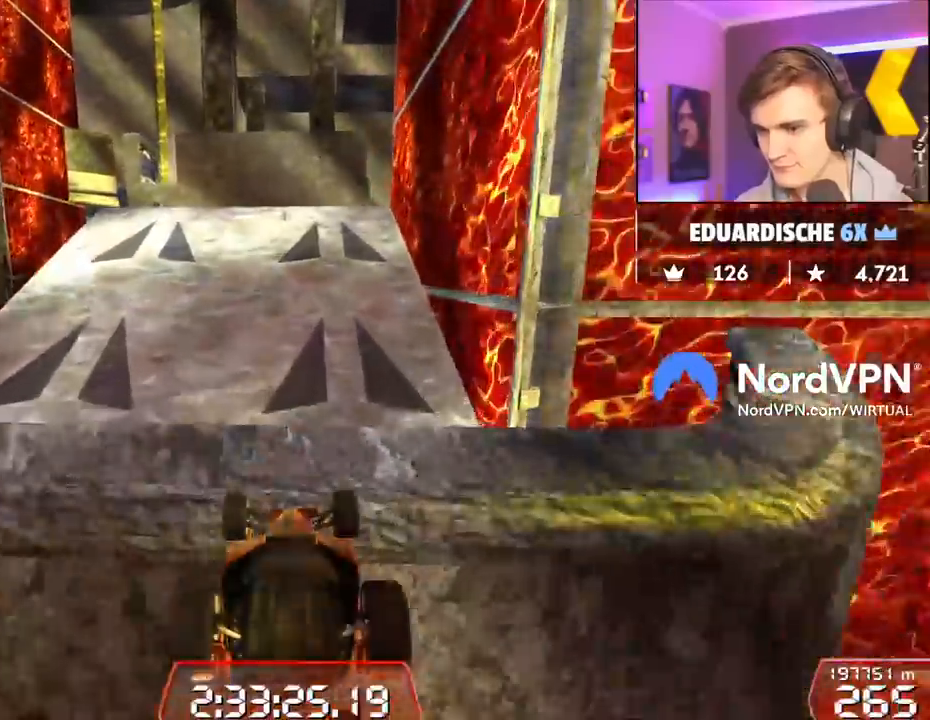
{"keys": [], "events": [[467, "up", "up"]]}
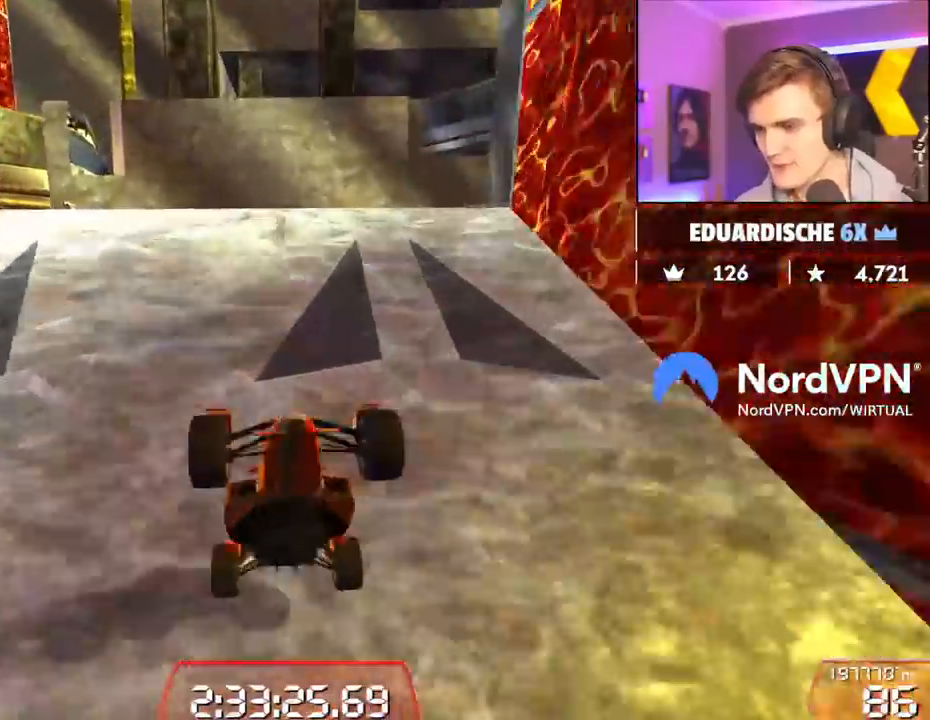
{"keys": ["down"], "events": [[250, "down", "down"]]}
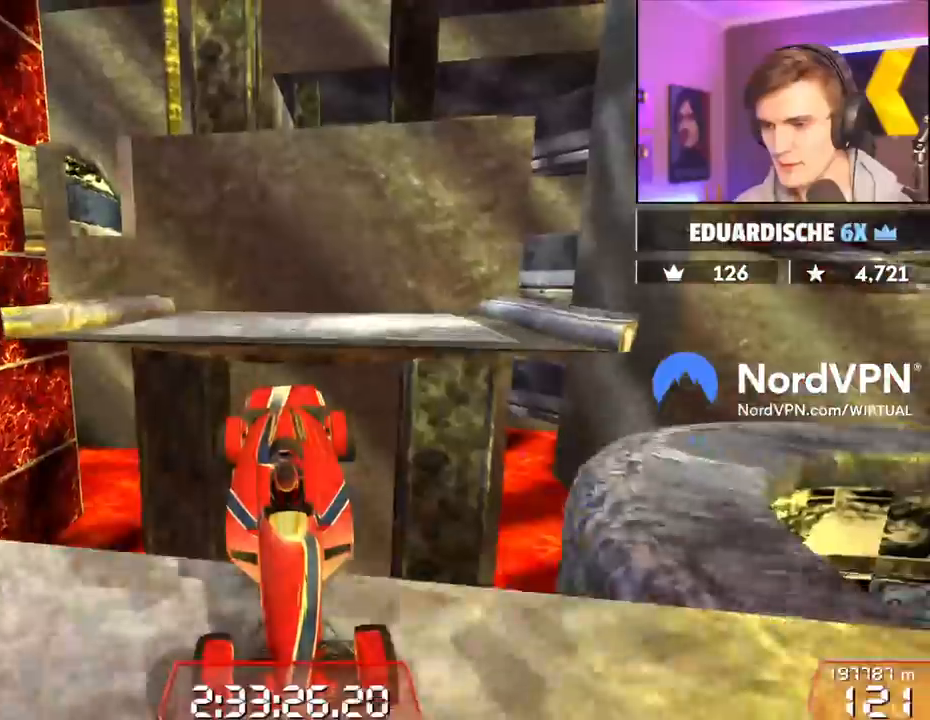
{"keys": ["right"], "events": [[267, "down", "up"], [450, "right", "down"]]}
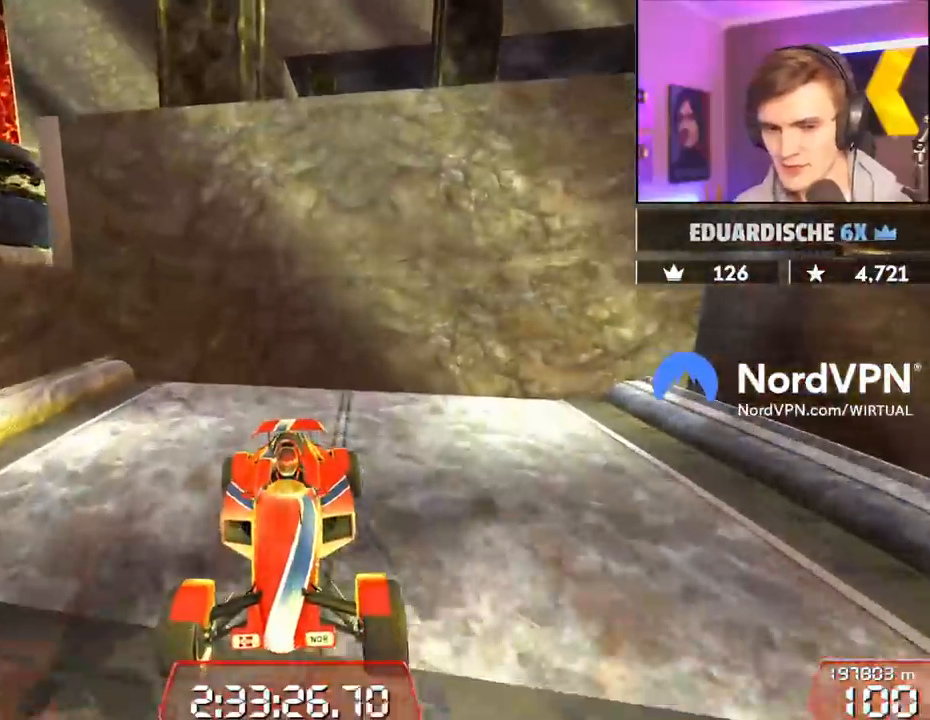
{"keys": [], "events": [[467, "right", "up"]]}
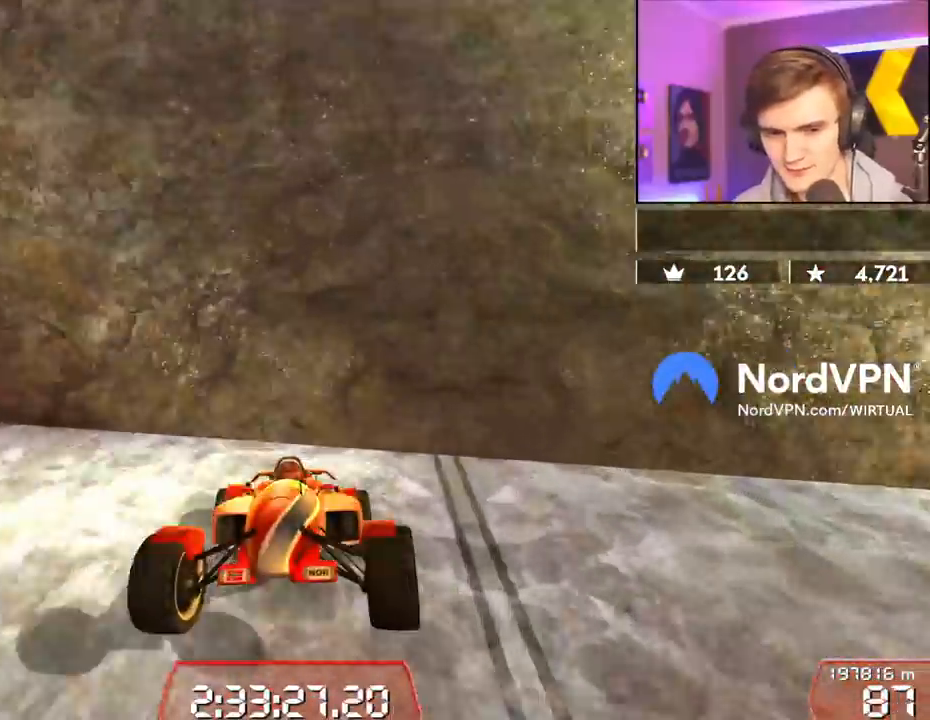
{"keys": ["left", "up"], "events": [[17, "left", "down"], [17, "up", "down"]]}
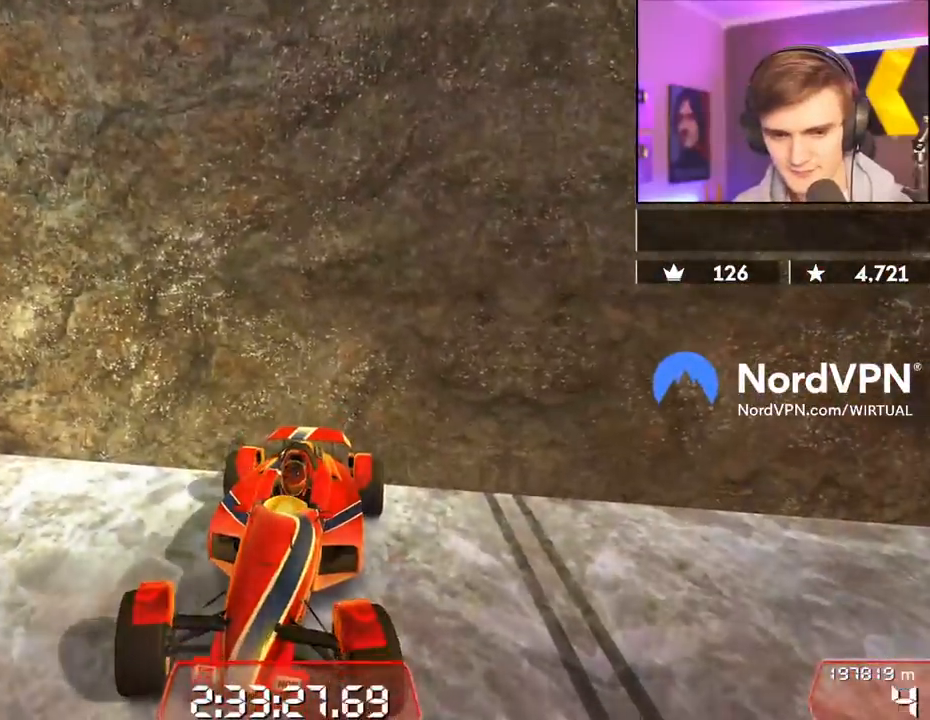
{"keys": [], "events": [[450, "up", "up"], [500, "left", "up"]]}
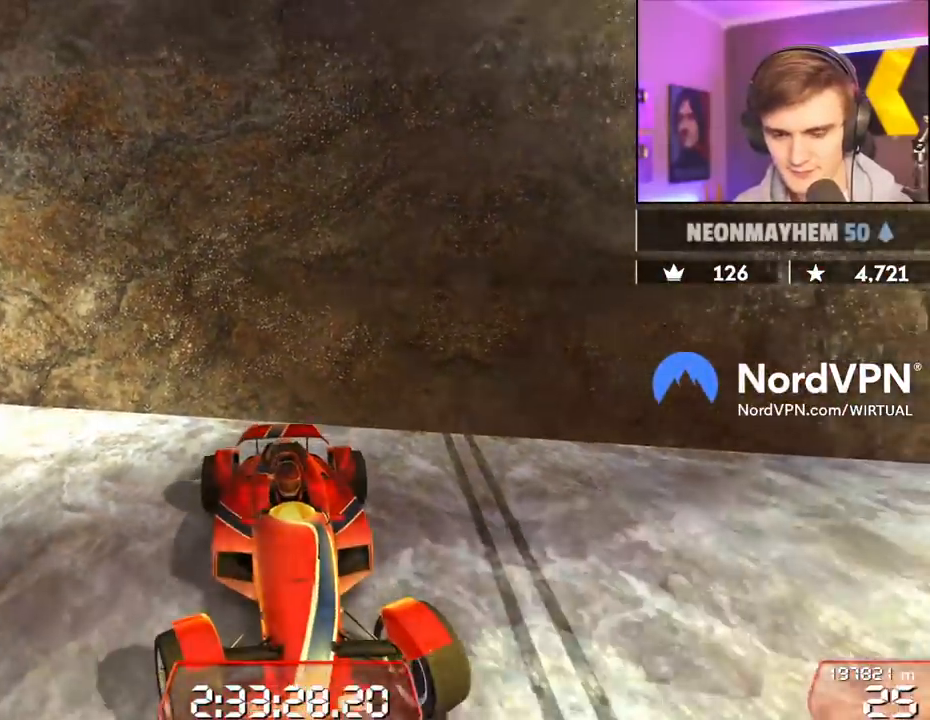
{"keys": ["down", "right"], "events": [[50, "down", "down"], [50, "right", "down"]]}
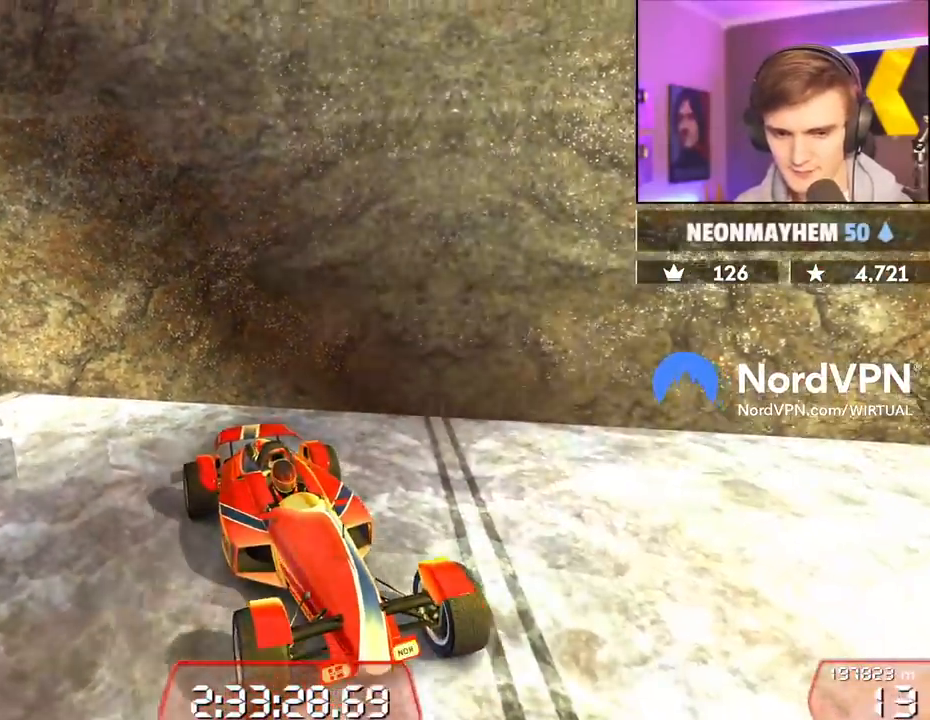
{"keys": ["down", "right"], "events": [[384, "down", "up"], [434, "down", "down"]]}
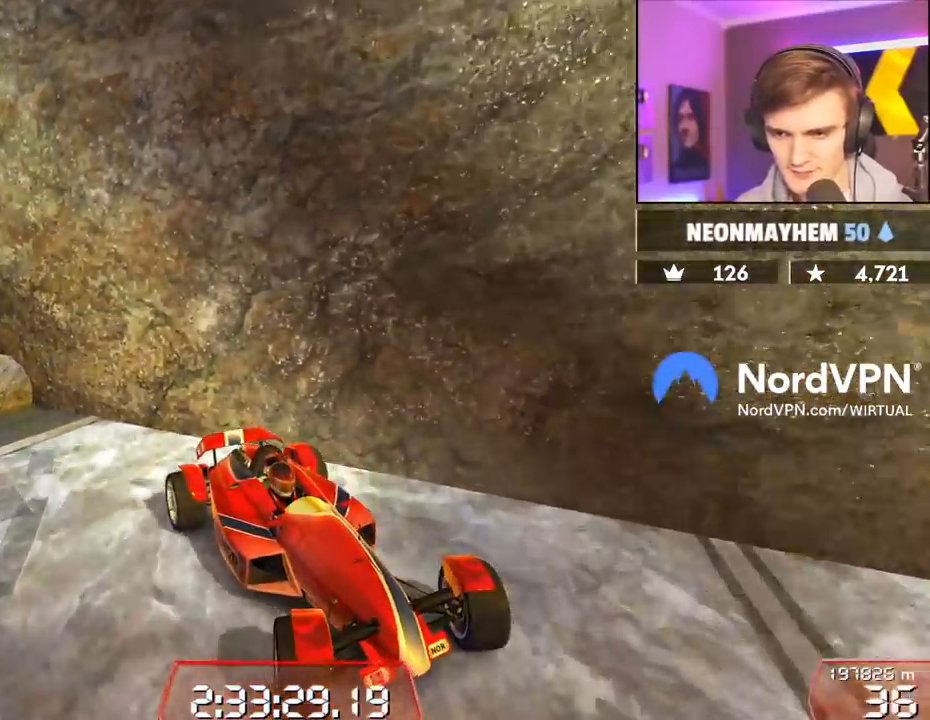
{"keys": [], "events": [[84, "left", "down"], [84, "right", "up"], [450, "down", "up"], [500, "left", "up"]]}
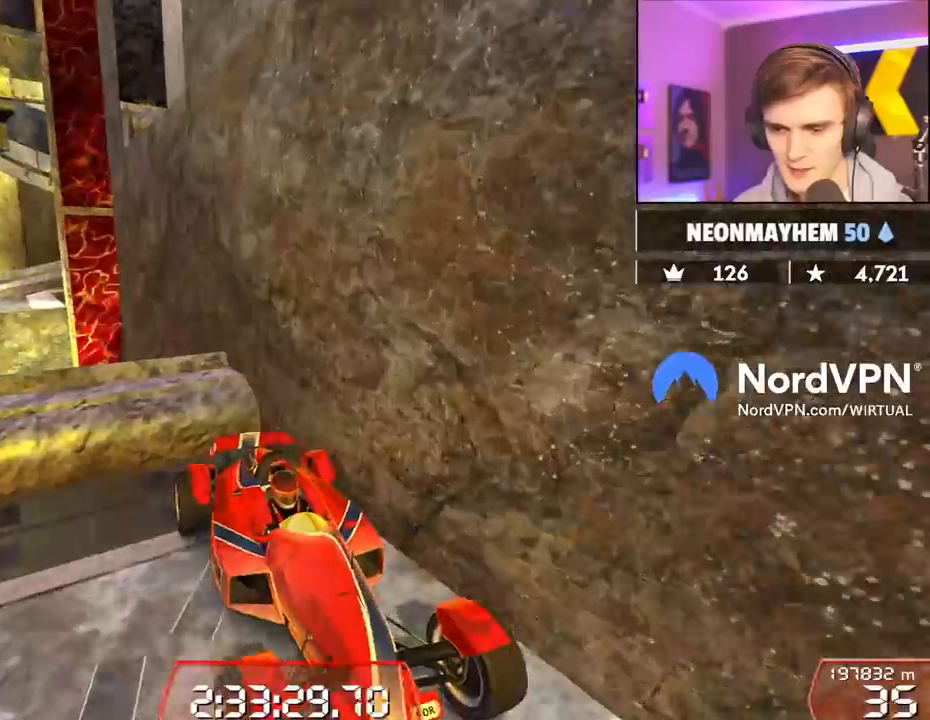
{"keys": ["right", "up"], "events": [[50, "right", "down"], [84, "up", "down"]]}
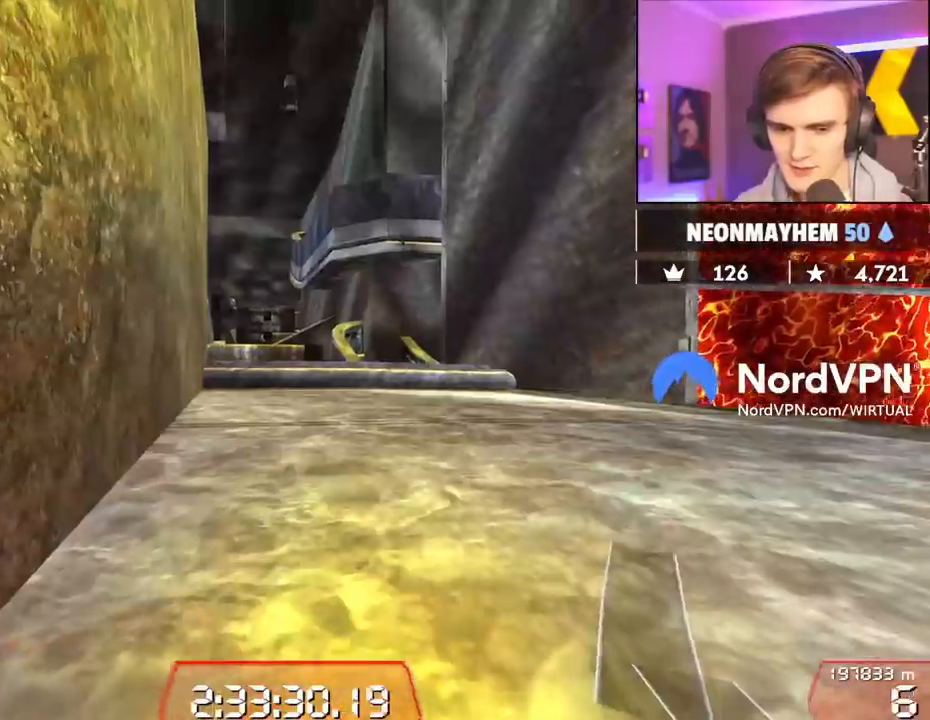
{"keys": ["up"], "events": [[434, "right", "up"]]}
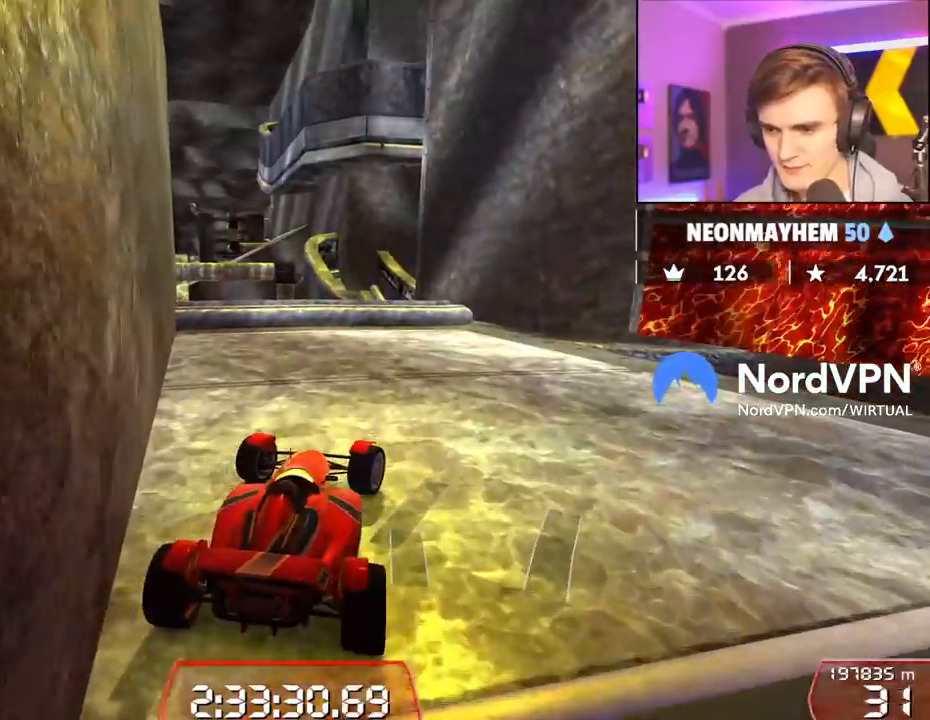
{"keys": ["up"], "events": [[84, "right", "down"], [217, "right", "up"], [350, "right", "down"], [450, "right", "up"]]}